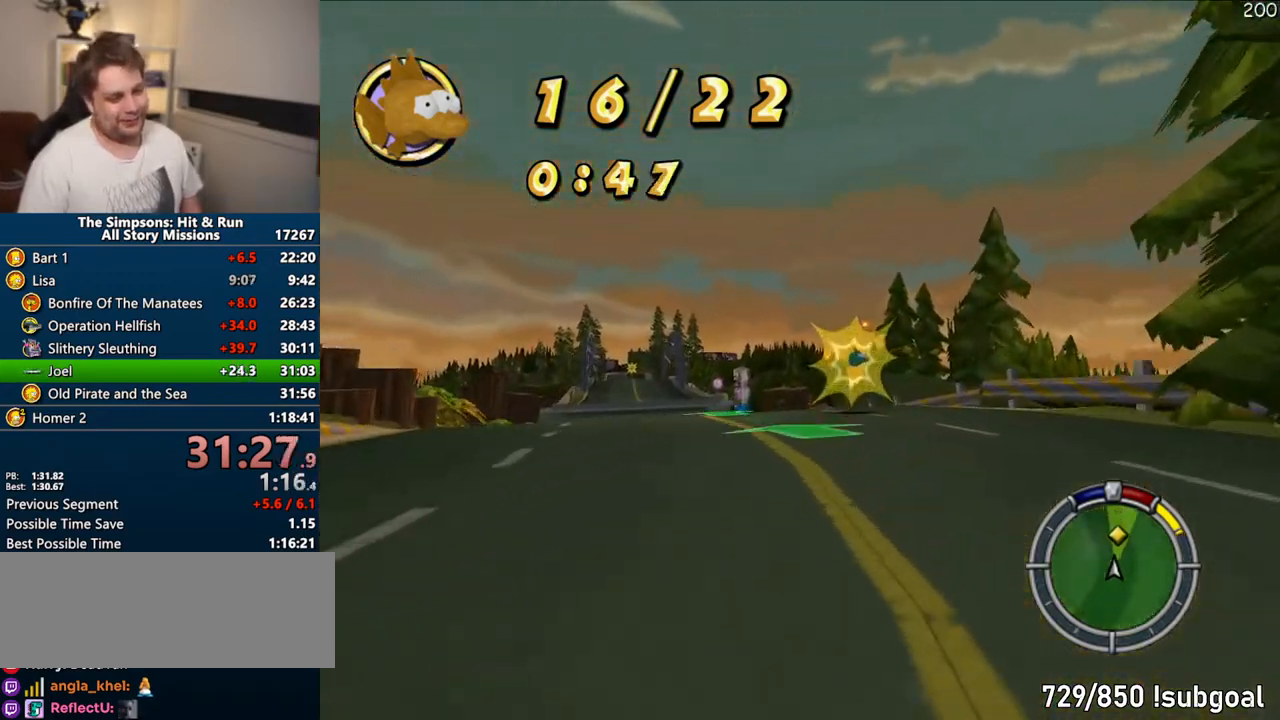
Gameplay with a controller (PlayStation layout); each line is a JSON object with the inputs held at the frame after it. "events" lists button and stick changes between this image and that frame as [ms after this image, input, new state], when the widget could be followed in between. Not read: L3 R3.
{"buttons": ["CROSS"], "left_stick": "center", "right_stick": "center", "events": [[50, "left_stick", "center"], [300, "left_stick", "left"], [383, "left_stick", "center"]]}
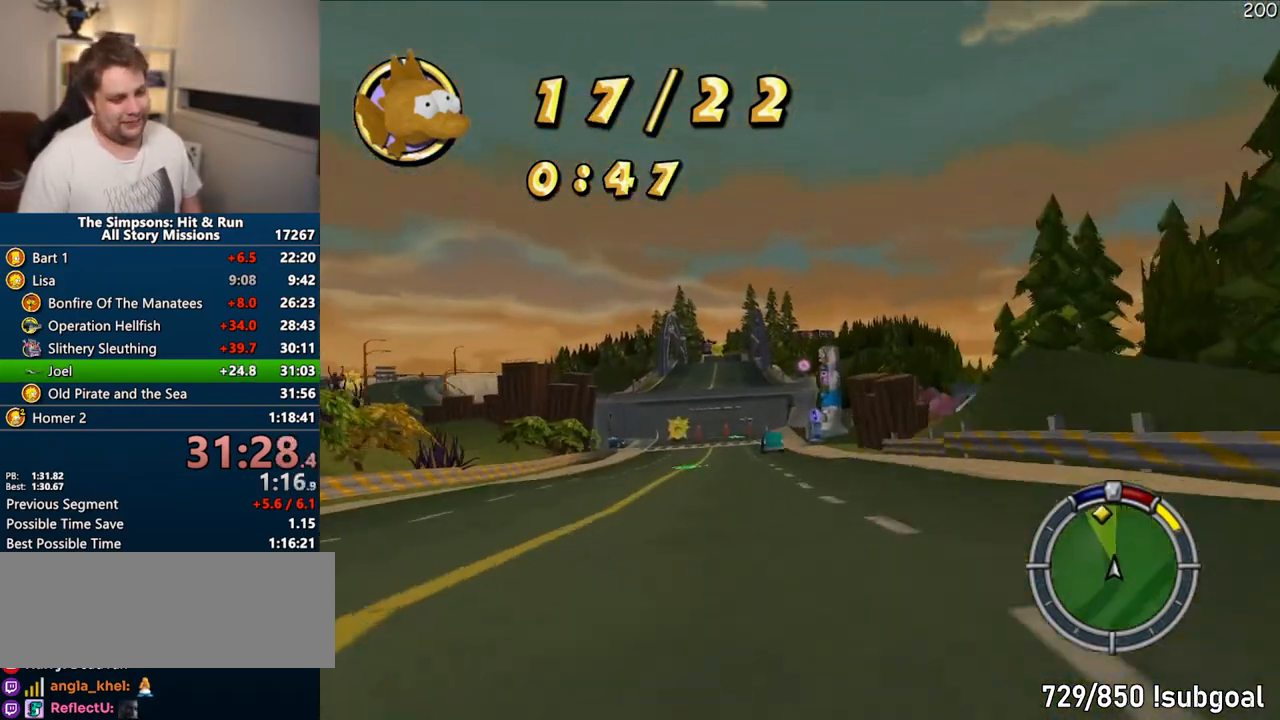
{"buttons": ["CROSS"], "left_stick": "center", "right_stick": "center", "events": [[300, "left_stick", "left"], [467, "left_stick", "center"]]}
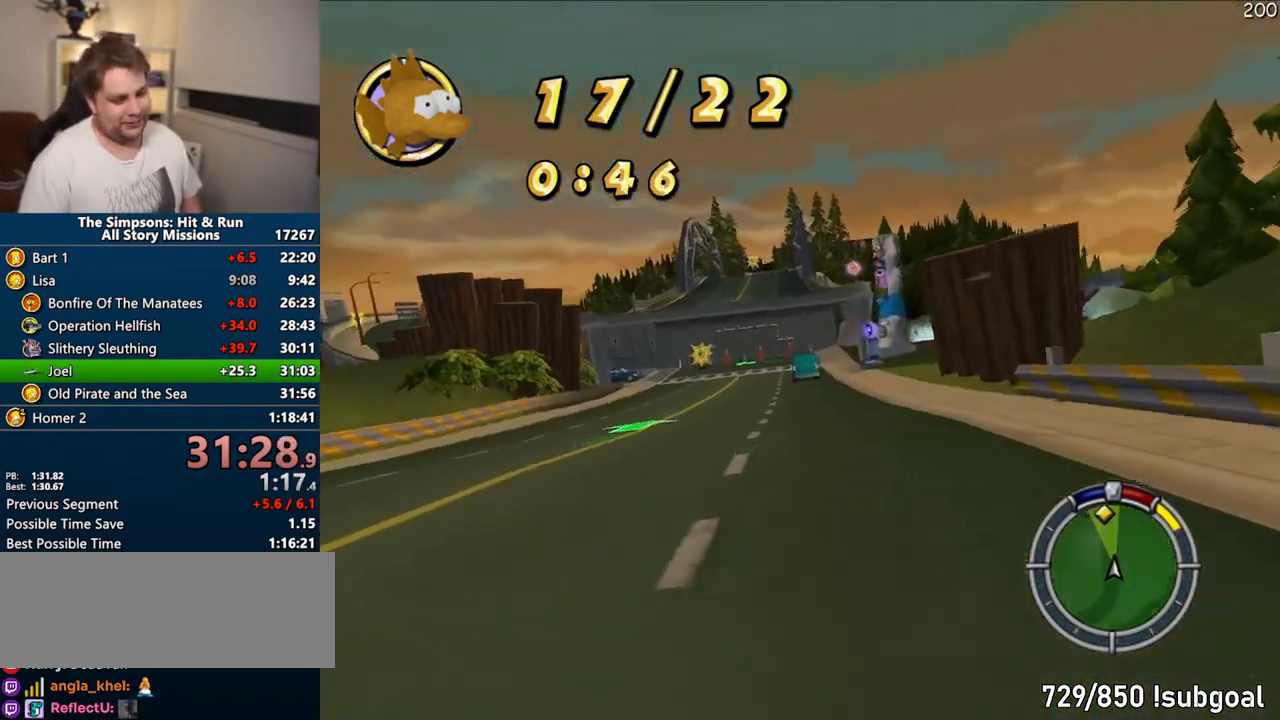
{"buttons": ["CROSS"], "left_stick": "left", "right_stick": "center", "events": [[450, "left_stick", "left"]]}
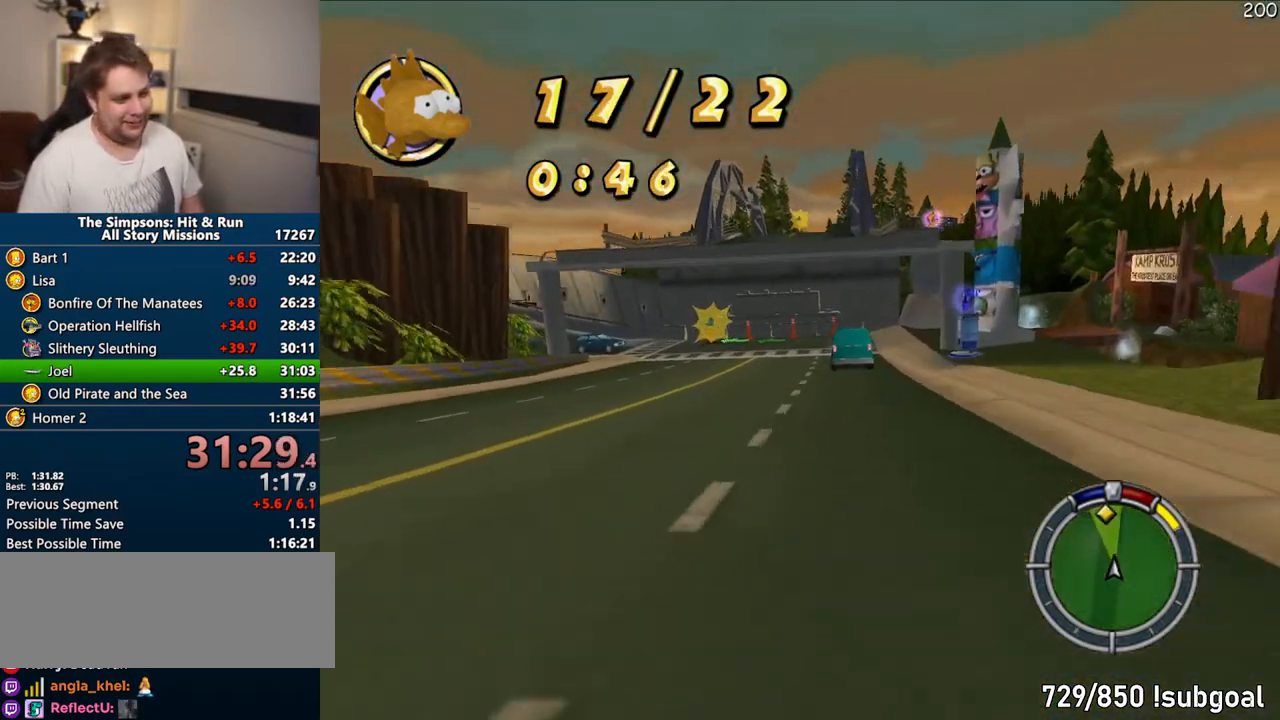
{"buttons": ["CROSS"], "left_stick": "center", "right_stick": "center", "events": [[67, "left_stick", "center"], [250, "left_stick", "left"], [500, "left_stick", "center"]]}
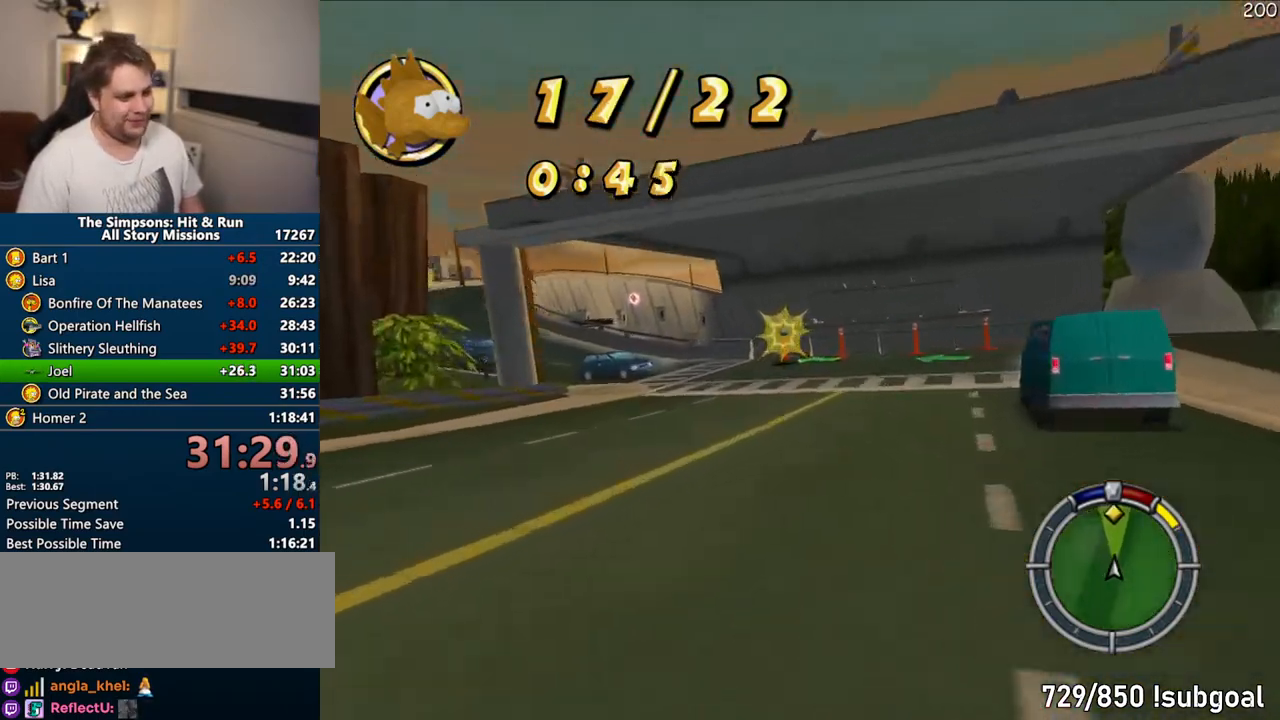
{"buttons": ["CROSS"], "left_stick": "center", "right_stick": "center", "events": [[200, "left_stick", "left"], [450, "left_stick", "center"]]}
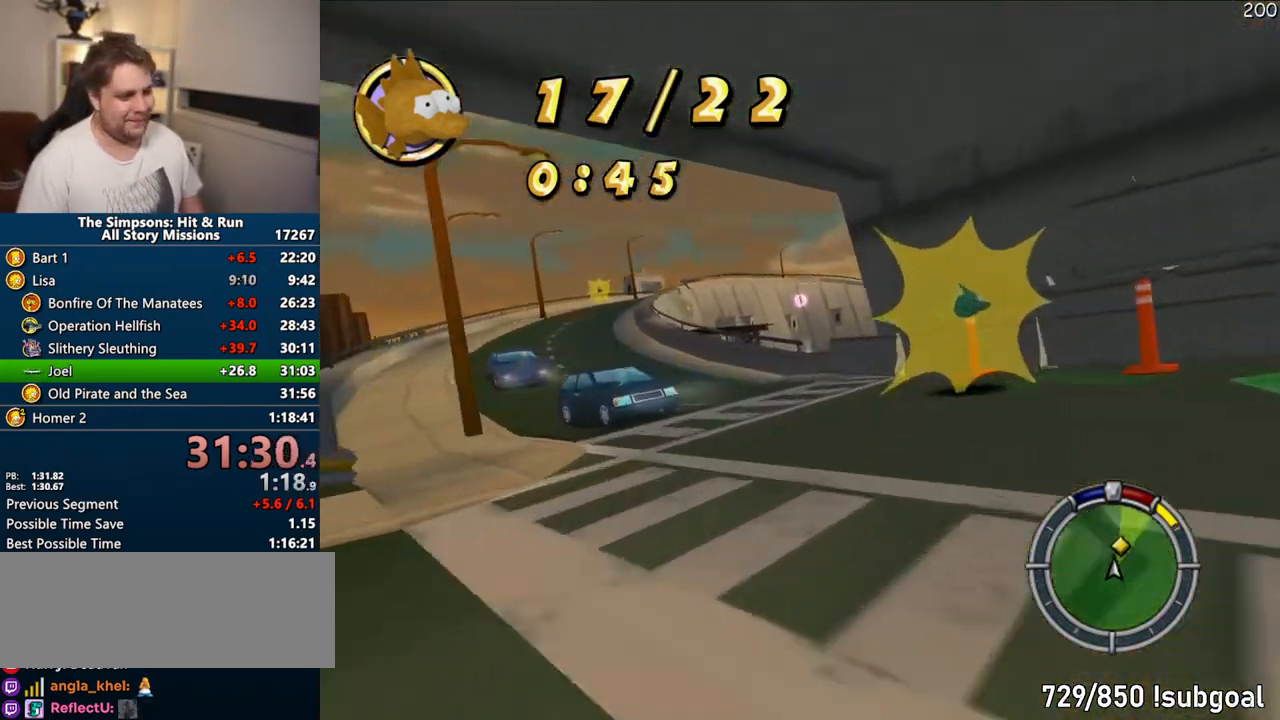
{"buttons": ["CROSS"], "left_stick": "center", "right_stick": "center"}
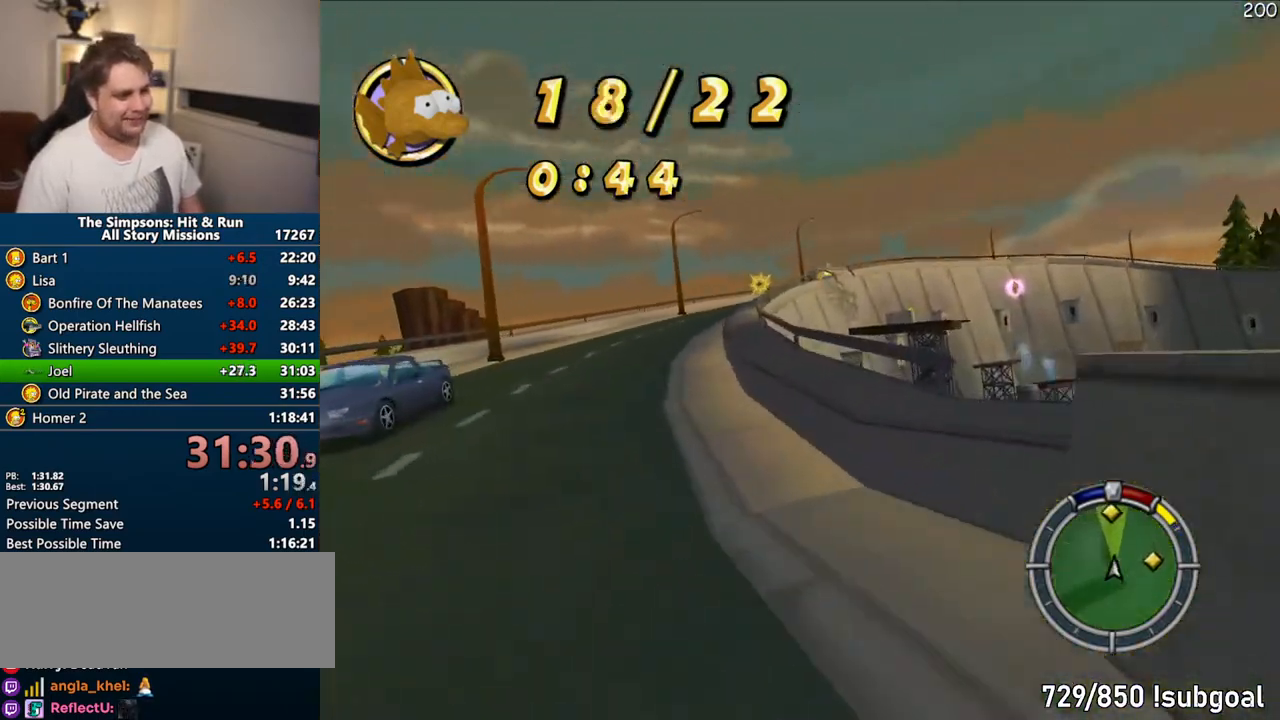
{"buttons": ["CROSS"], "left_stick": "right", "right_stick": "center", "events": [[400, "left_stick", "right"]]}
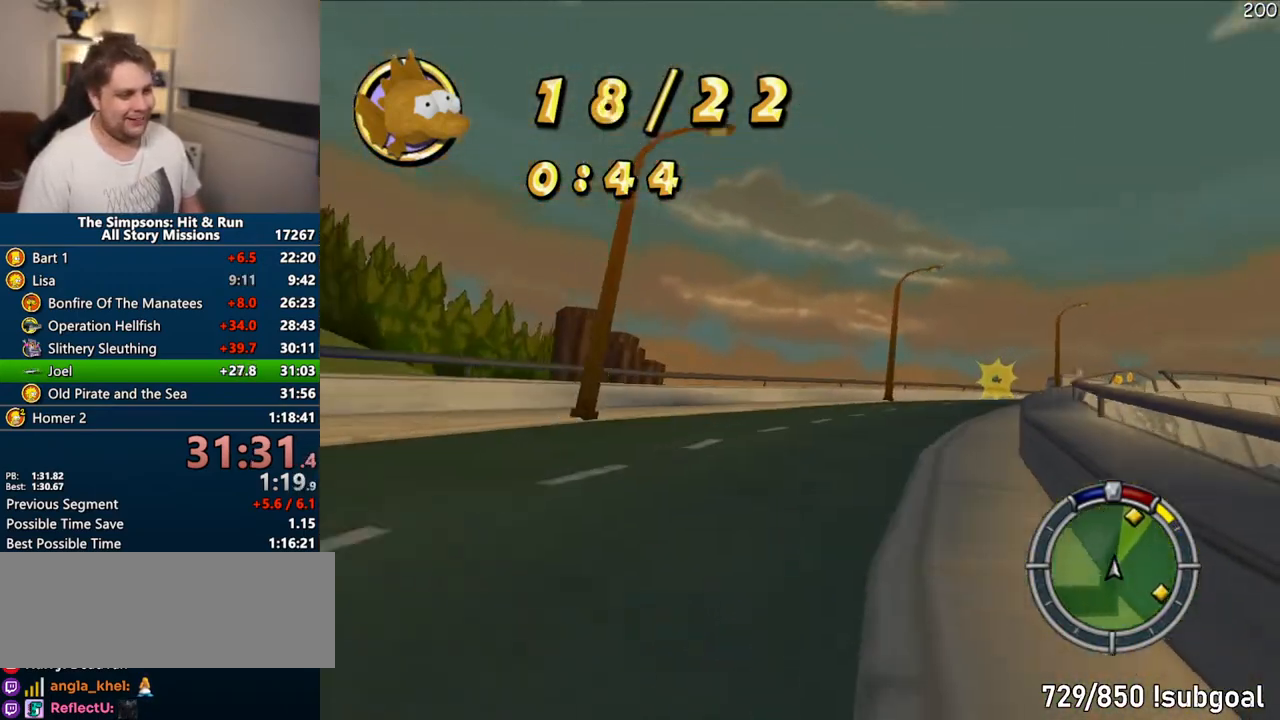
{"buttons": ["CROSS"], "left_stick": "center", "right_stick": "center", "events": [[217, "left_stick", "center"]]}
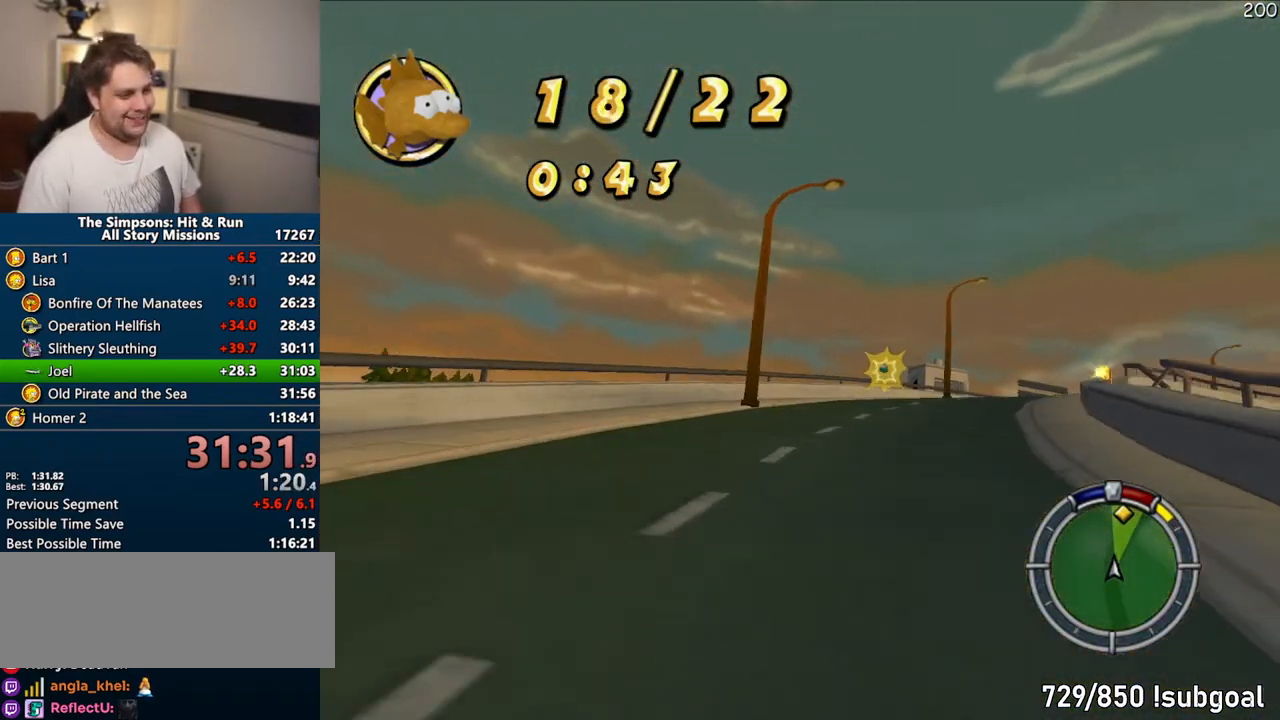
{"buttons": ["CROSS"], "left_stick": "right", "right_stick": "center", "events": [[67, "left_stick", "right"], [350, "left_stick", "center"], [467, "left_stick", "right"]]}
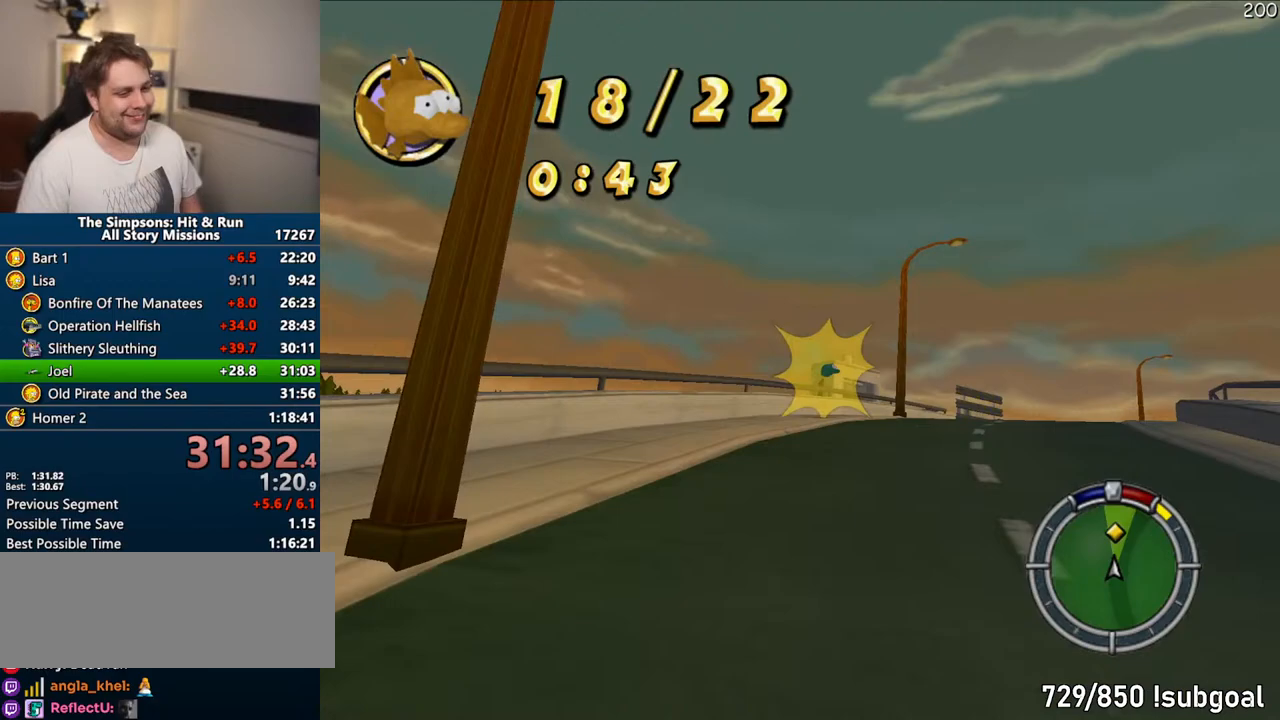
{"buttons": ["CROSS"], "left_stick": "right", "right_stick": "center", "events": [[217, "left_stick", "center"], [483, "left_stick", "right"]]}